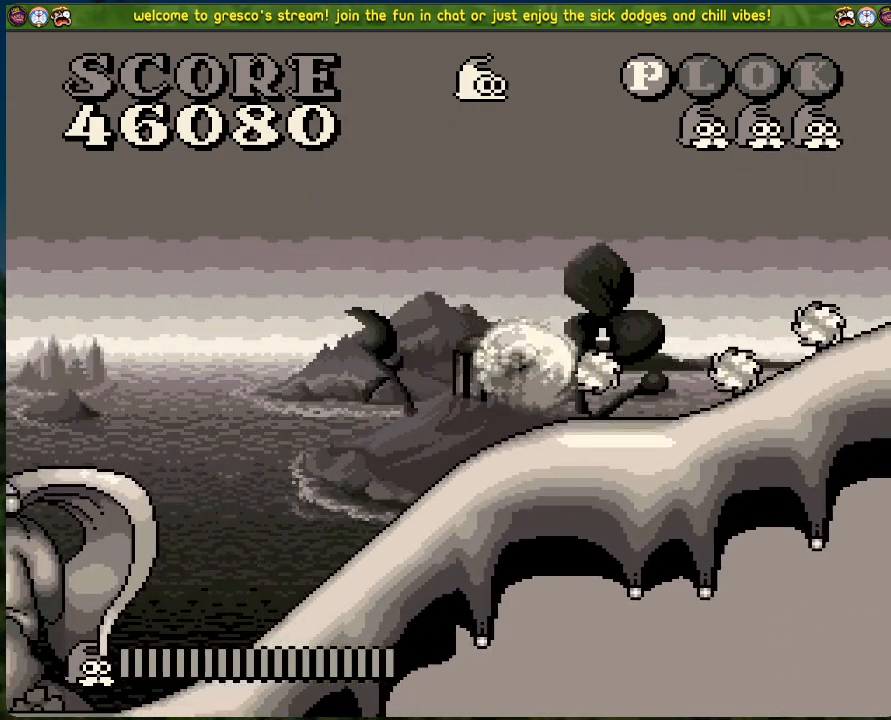
Gameplay with a controller (Xbox layout); each line is a JSON object with the inputs held at the frame after it. "events" lists button and stick changes between this image and that frame as [ms after this image, input, new state], when the widget could be followed in between. Not read: right_stick.
{"buttons": [], "left_stick": "center", "events": [[134, "DPAD_RIGHT", "down"], [368, "DPAD_RIGHT", "up"], [401, "A", "up"]]}
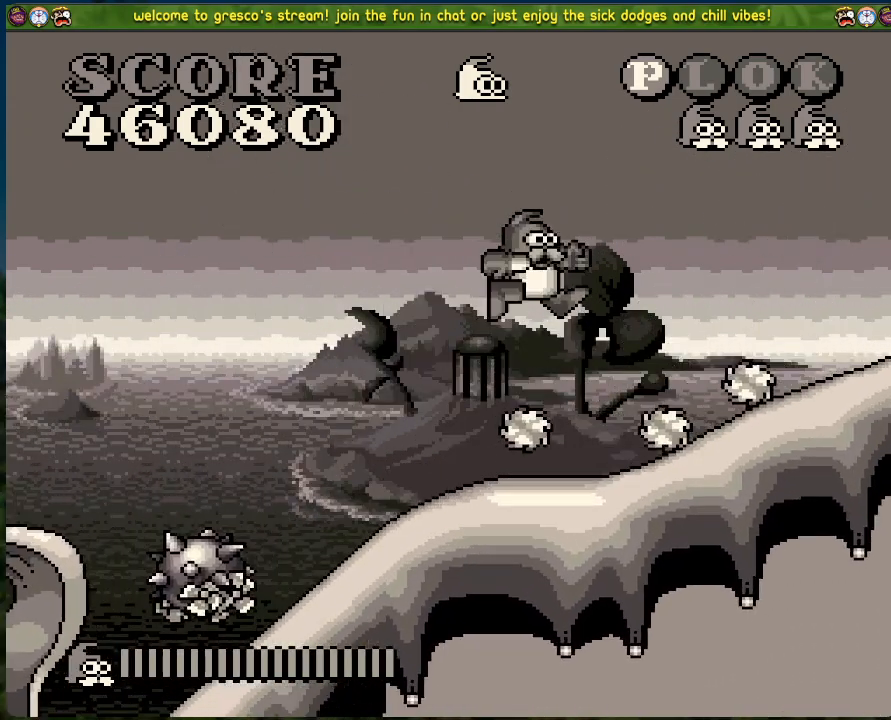
{"buttons": [], "left_stick": "center", "events": []}
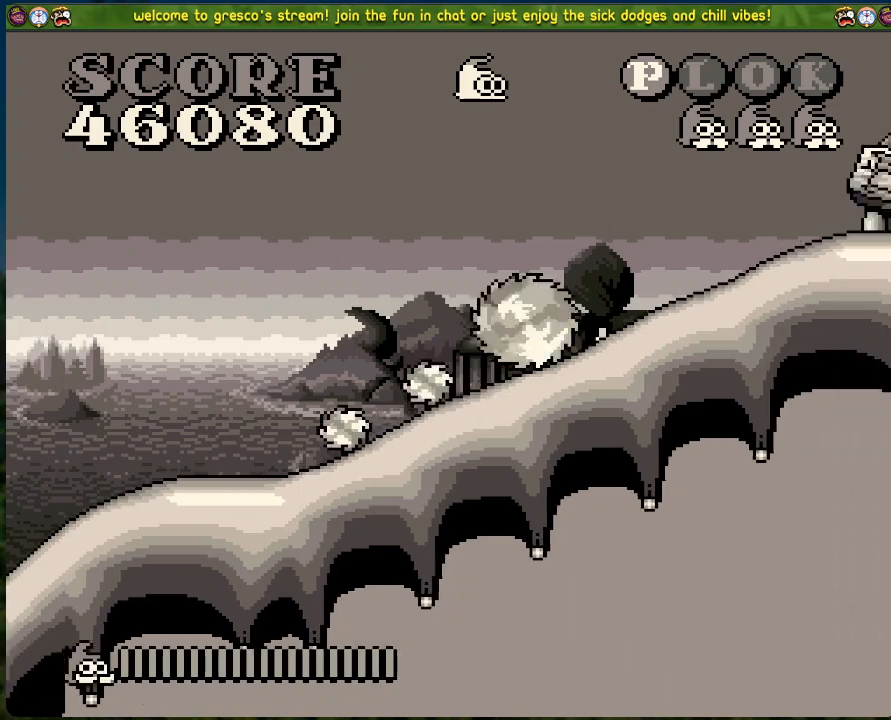
{"buttons": ["A", "DPAD_LEFT"], "left_stick": "center", "events": [[385, "A", "down"], [385, "DPAD_LEFT", "down"]]}
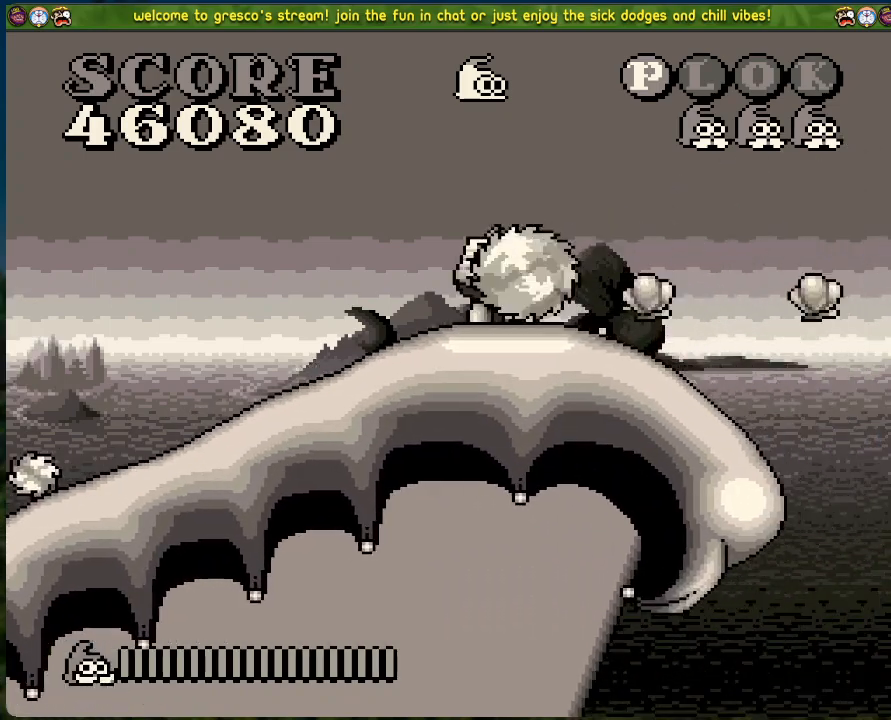
{"buttons": ["DPAD_LEFT"], "left_stick": "center", "events": [[150, "A", "up"]]}
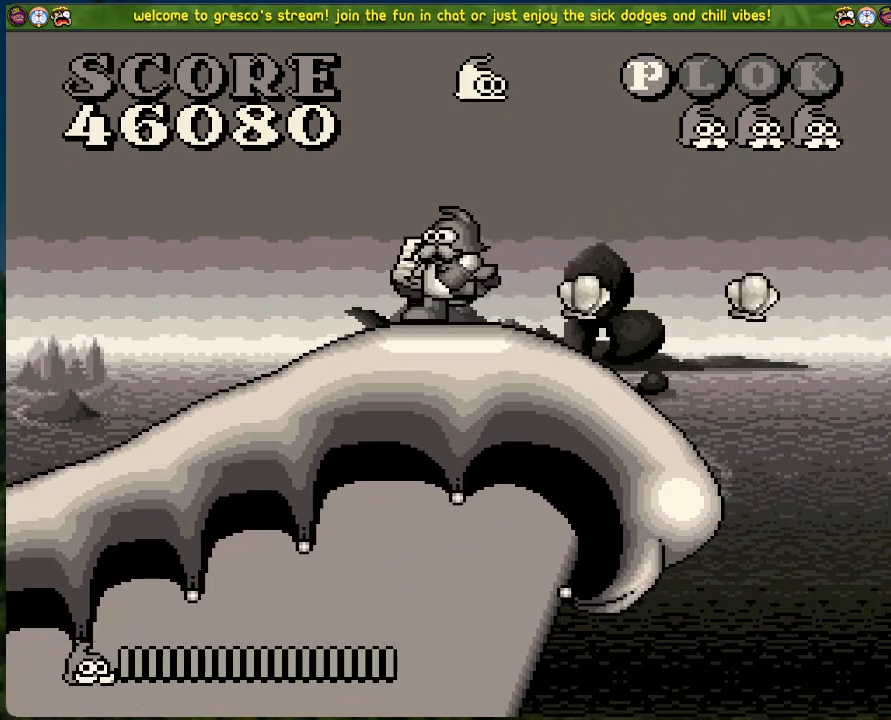
{"buttons": ["DPAD_LEFT"], "left_stick": "center", "events": []}
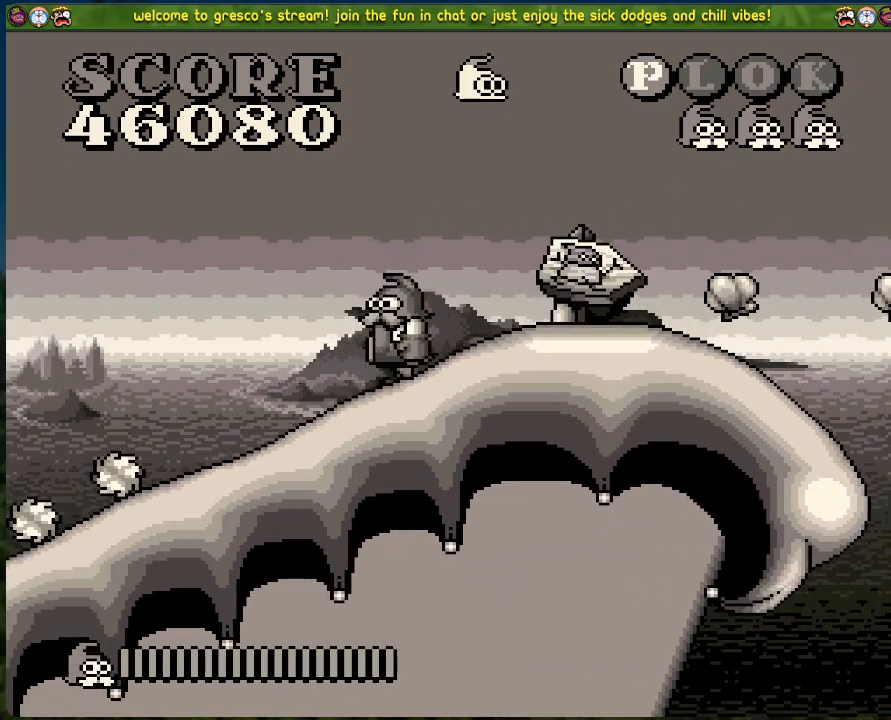
{"buttons": ["A", "DPAD_LEFT"], "left_stick": "center", "events": [[167, "A", "down"]]}
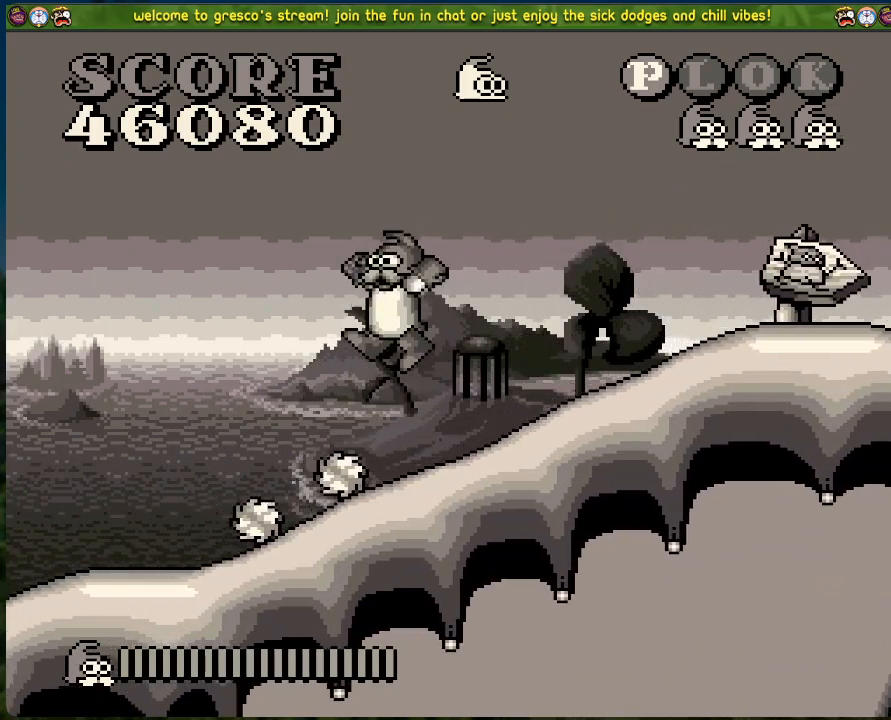
{"buttons": [], "left_stick": "center", "events": [[218, "A", "up"], [218, "DPAD_LEFT", "up"], [218, "DPAD_RIGHT", "down"], [452, "DPAD_RIGHT", "up"]]}
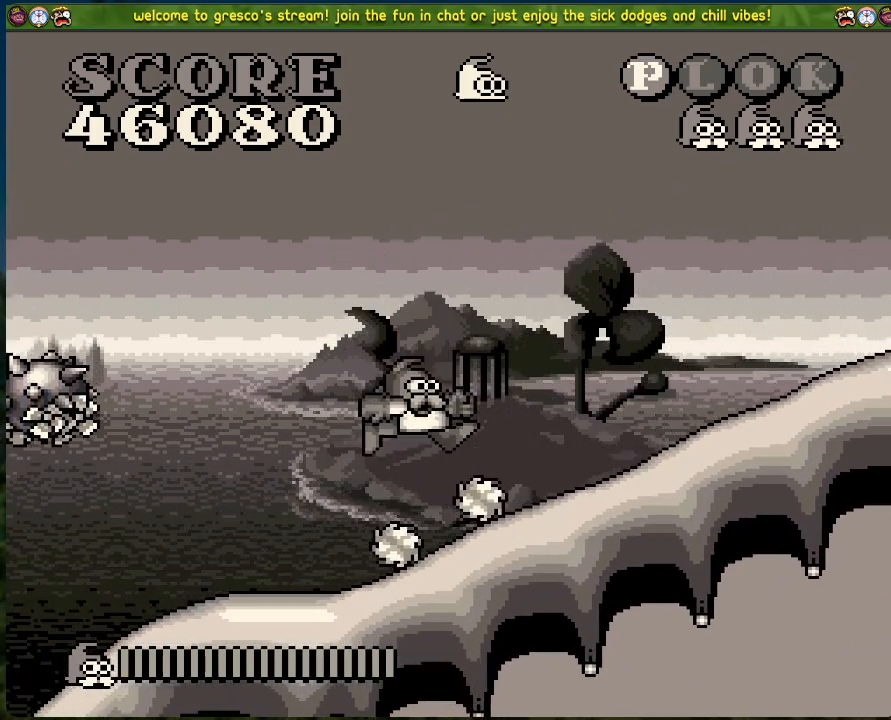
{"buttons": [], "left_stick": "center", "events": []}
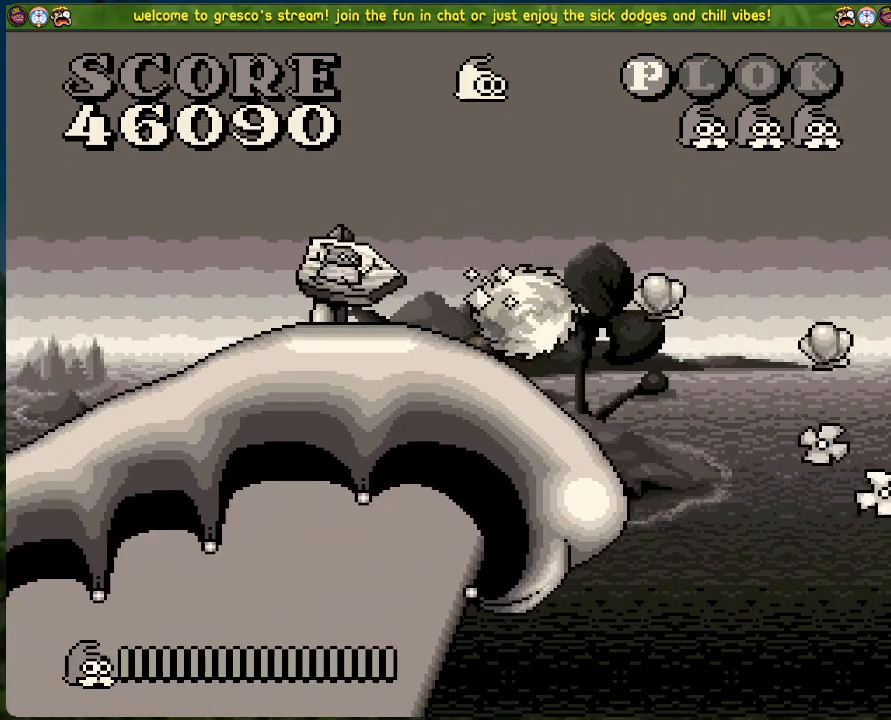
{"buttons": [], "left_stick": "center", "events": []}
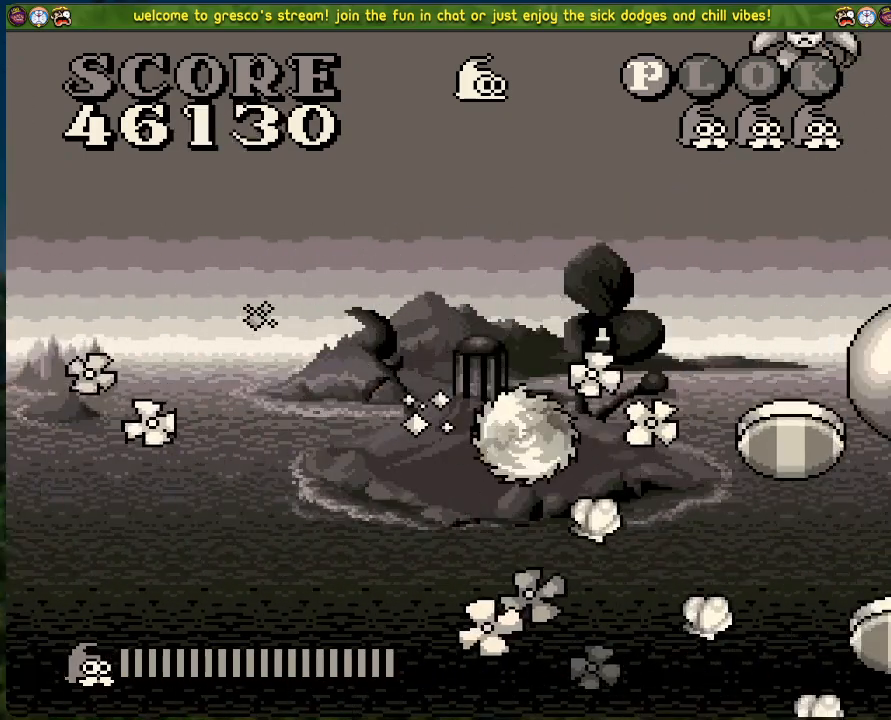
{"buttons": [], "left_stick": "center", "events": []}
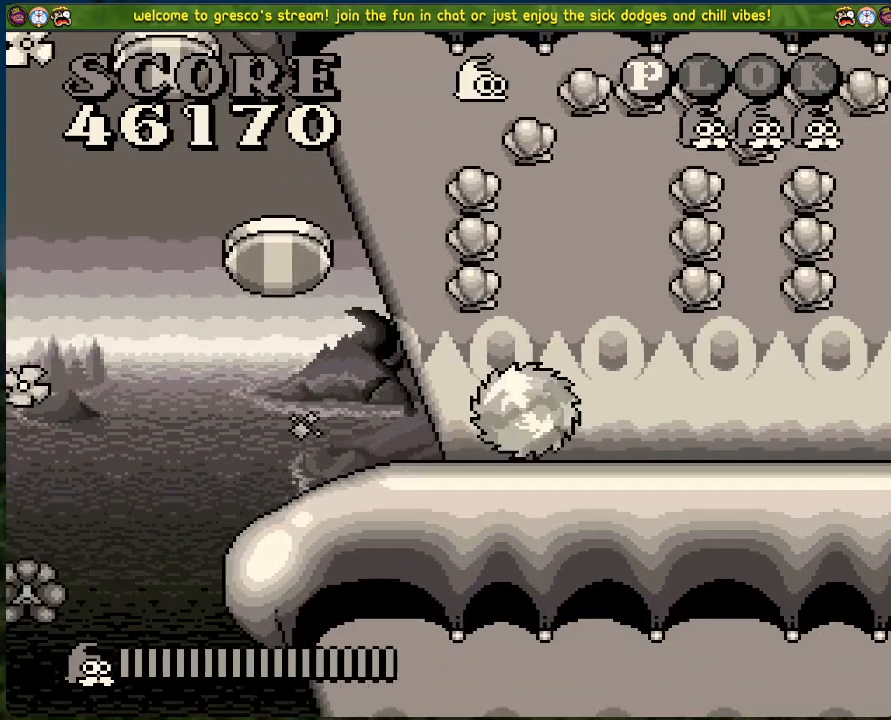
{"buttons": [], "left_stick": "center", "events": []}
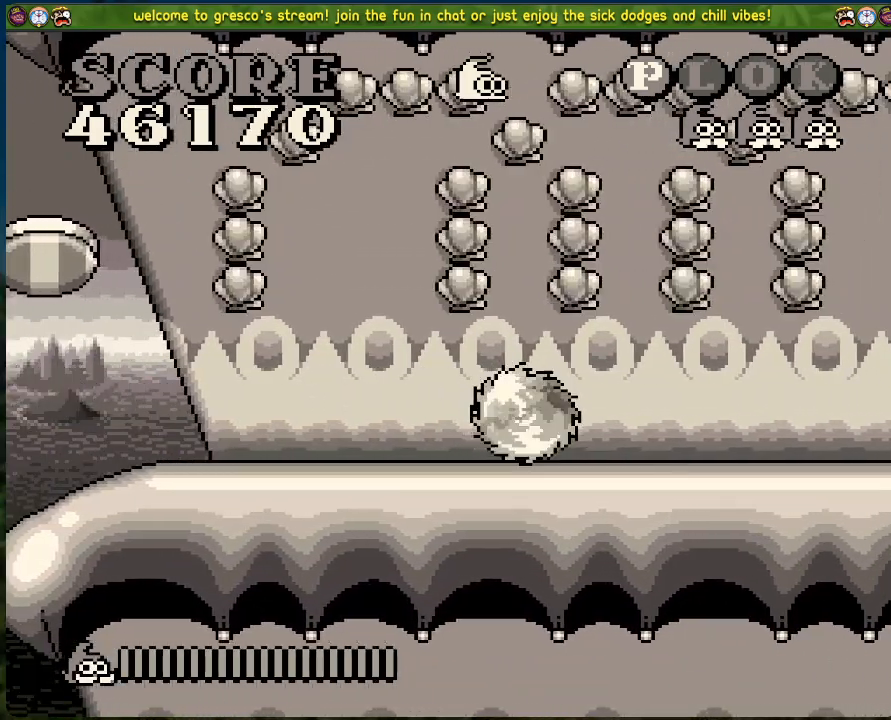
{"buttons": ["DPAD_RIGHT"], "left_stick": "center", "events": [[33, "DPAD_RIGHT", "down"]]}
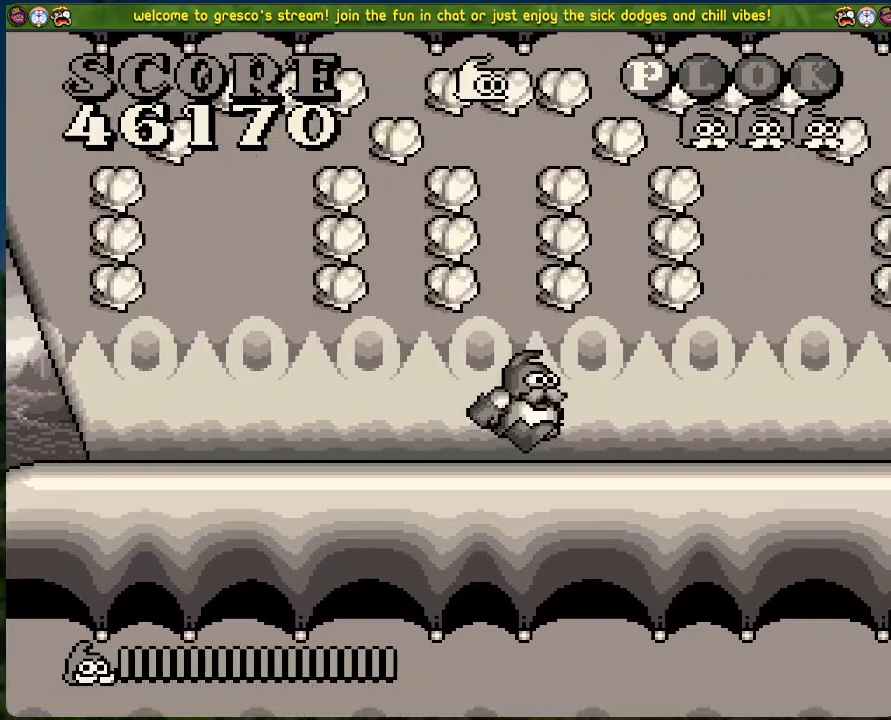
{"buttons": ["DPAD_RIGHT"], "left_stick": "center", "events": []}
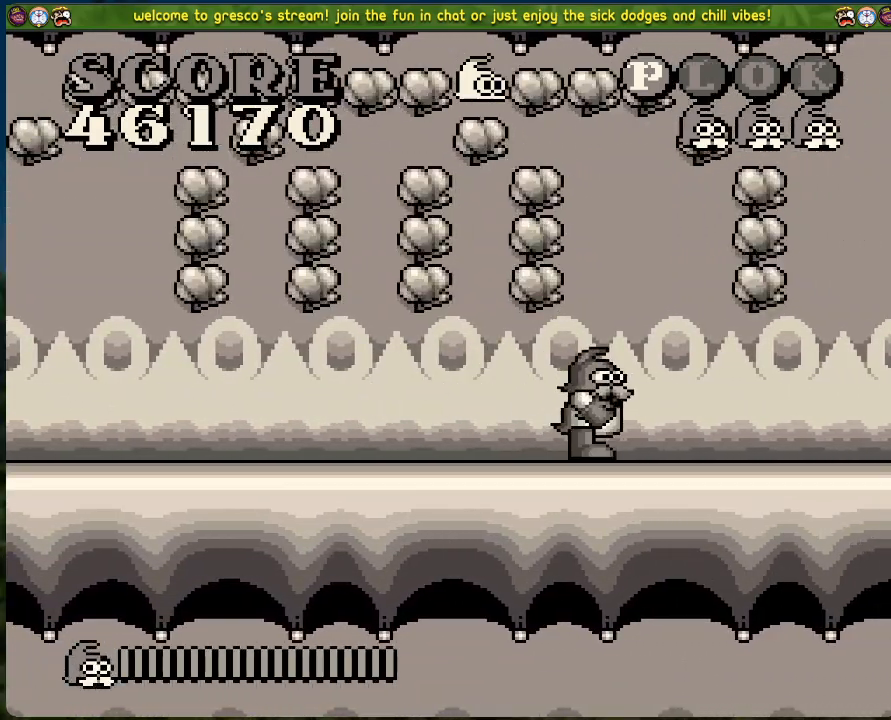
{"buttons": ["B", "DPAD_LEFT"], "left_stick": "center", "events": [[150, "B", "down"], [250, "DPAD_RIGHT", "up"], [301, "DPAD_LEFT", "down"]]}
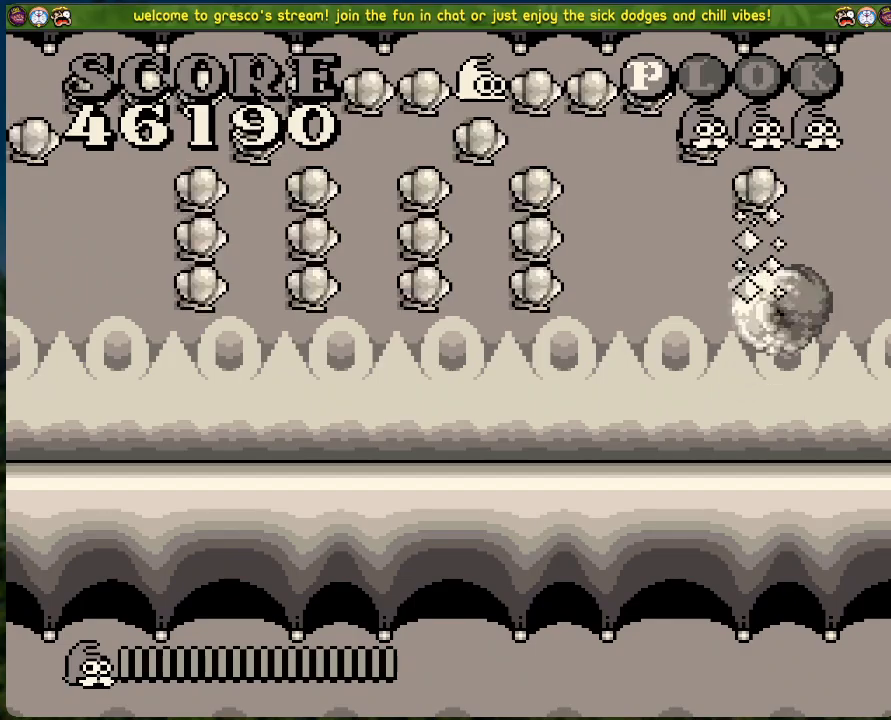
{"buttons": ["B", "DPAD_LEFT"], "left_stick": "center", "events": []}
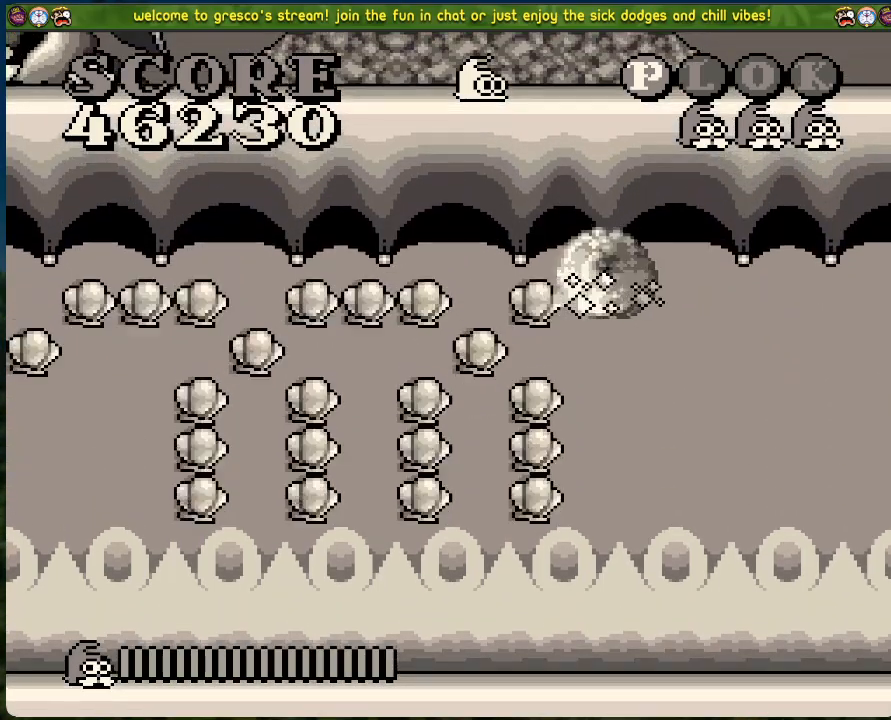
{"buttons": [], "left_stick": "center", "events": [[234, "DPAD_LEFT", "up"], [251, "B", "up"]]}
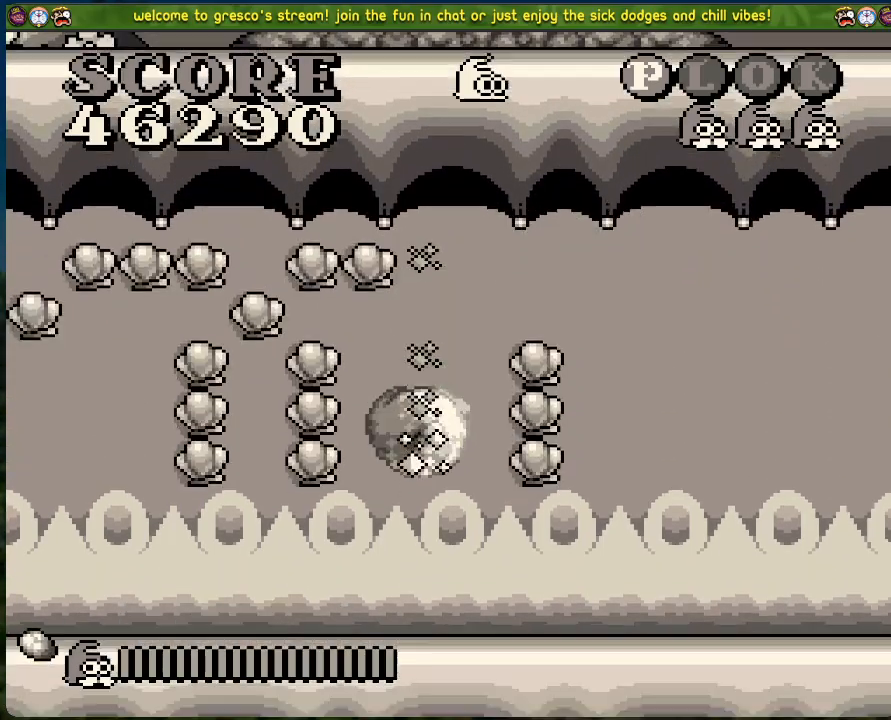
{"buttons": ["DPAD_LEFT"], "left_stick": "center", "events": [[67, "B", "down"], [67, "DPAD_RIGHT", "down"], [117, "DPAD_RIGHT", "up"], [167, "DPAD_LEFT", "down"], [485, "B", "up"]]}
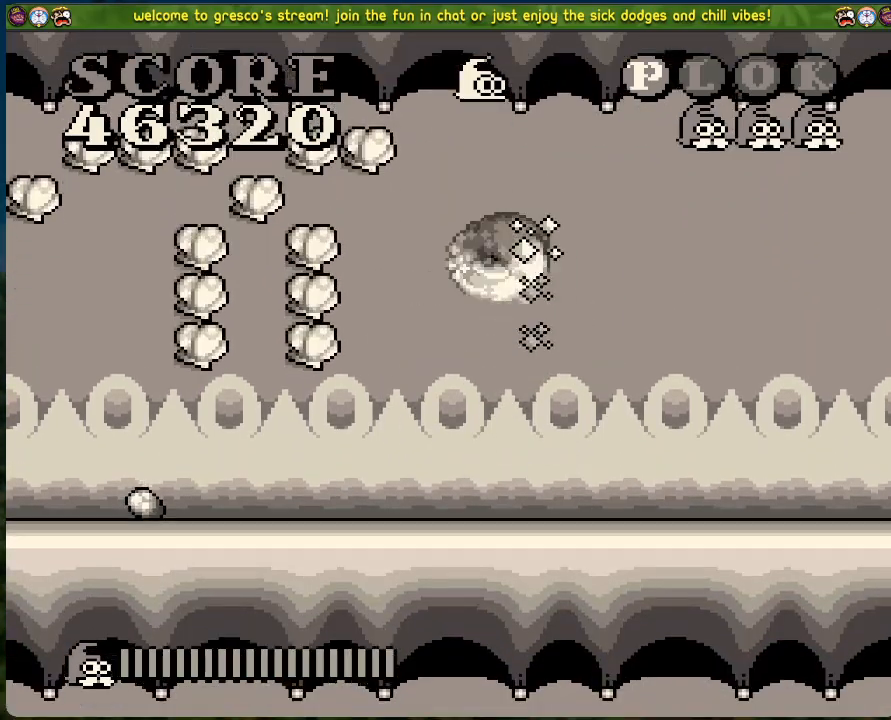
{"buttons": ["DPAD_LEFT"], "left_stick": "center", "events": []}
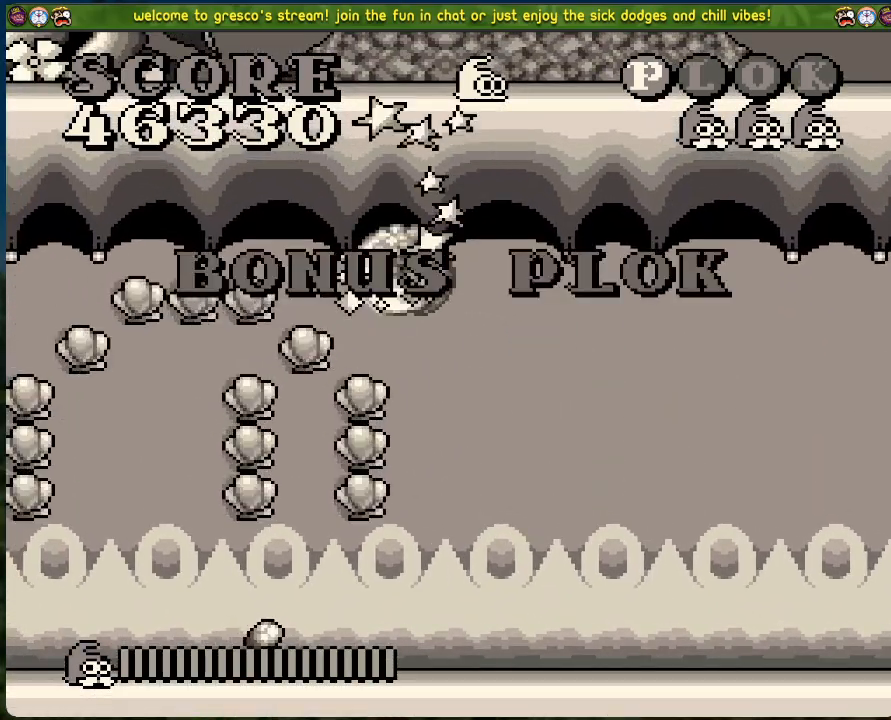
{"buttons": ["DPAD_LEFT"], "left_stick": "center", "events": []}
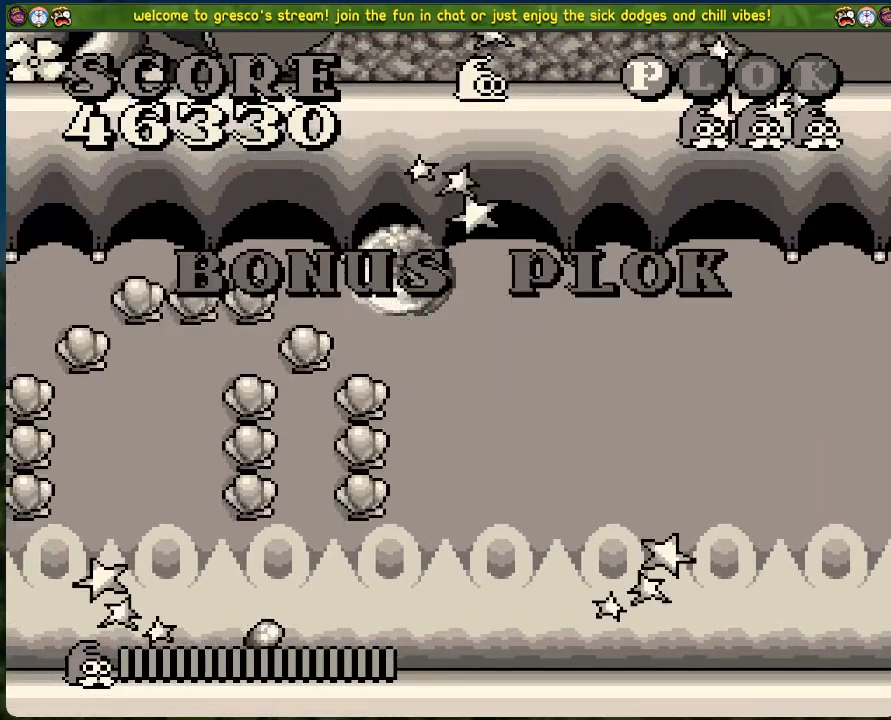
{"buttons": ["DPAD_LEFT"], "left_stick": "center", "events": []}
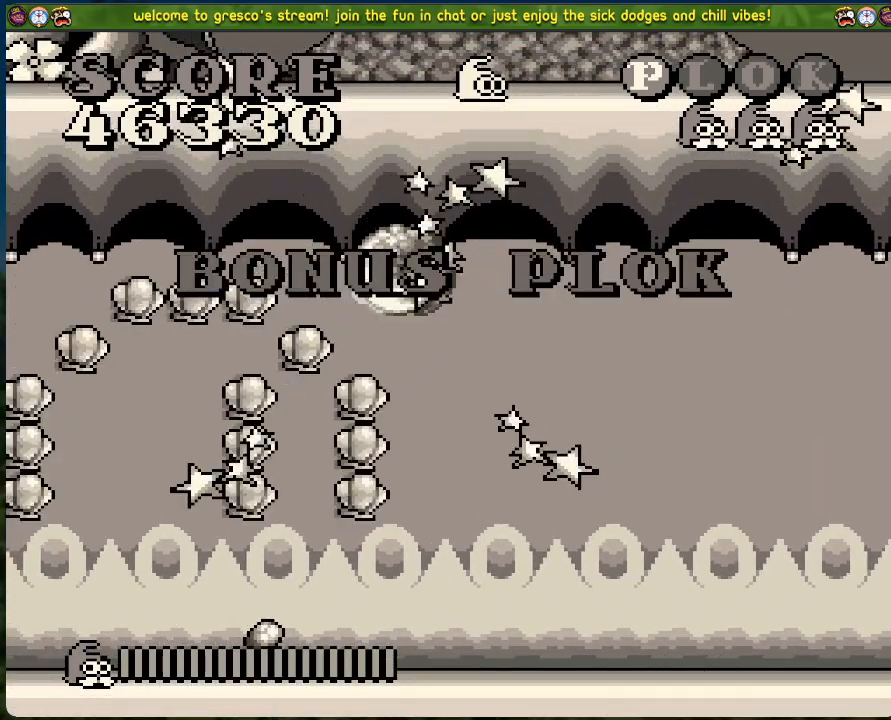
{"buttons": ["DPAD_LEFT"], "left_stick": "center", "events": []}
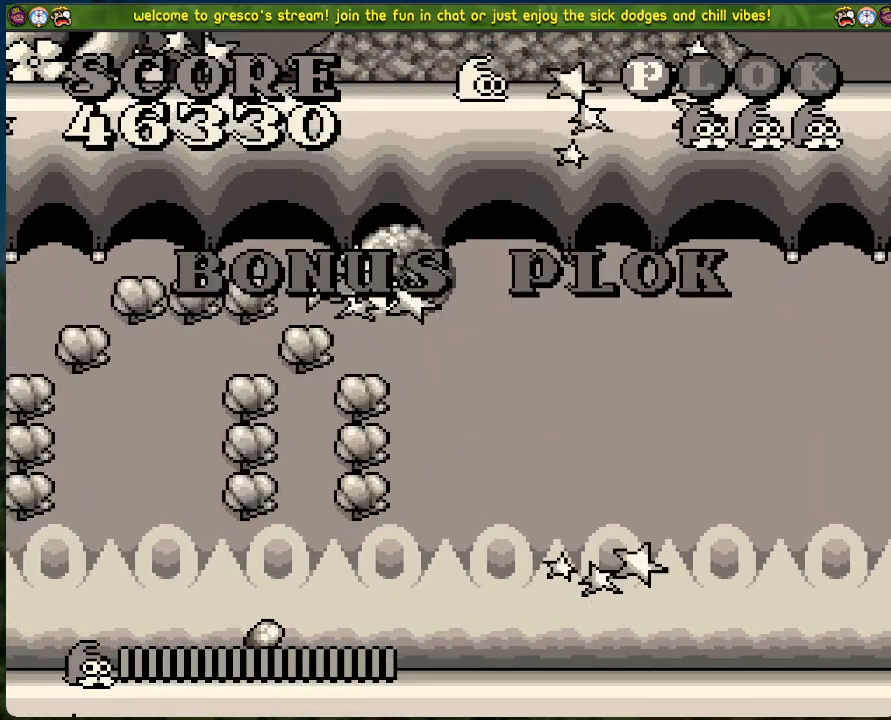
{"buttons": ["DPAD_LEFT"], "left_stick": "center", "events": []}
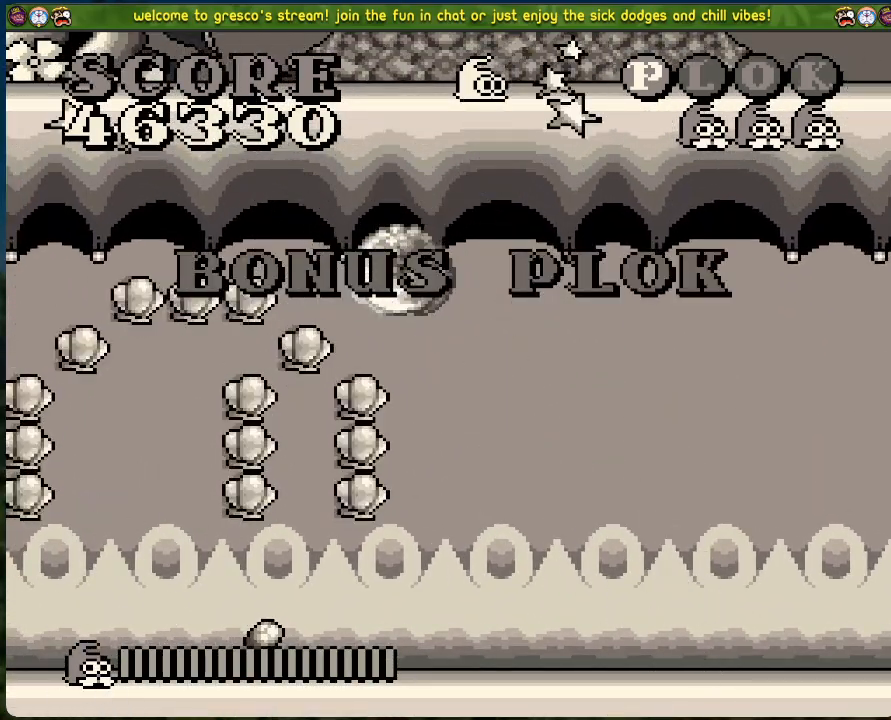
{"buttons": ["DPAD_LEFT"], "left_stick": "center", "events": []}
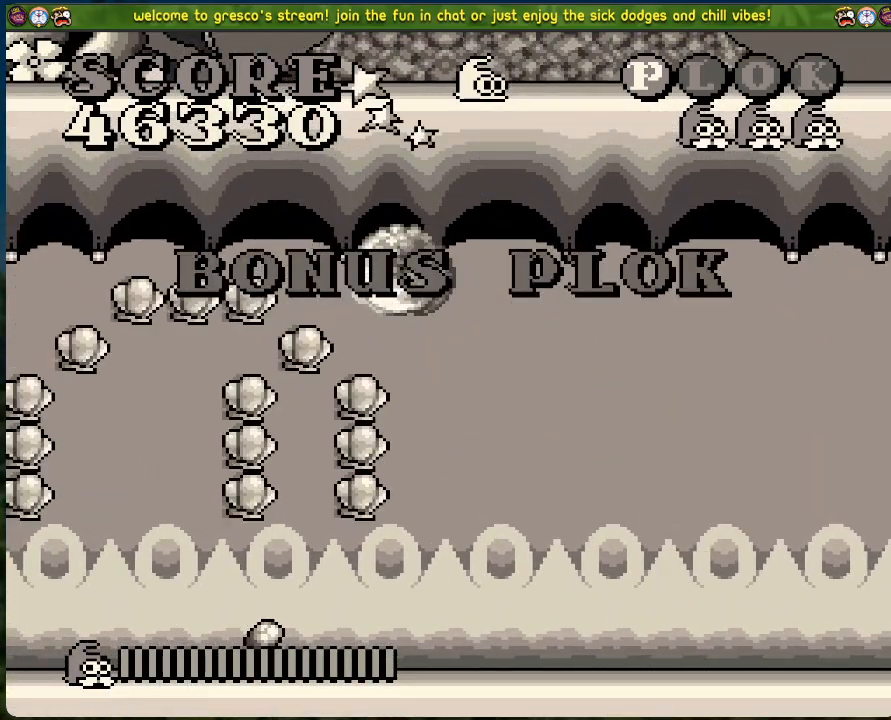
{"buttons": ["DPAD_LEFT"], "left_stick": "center", "events": []}
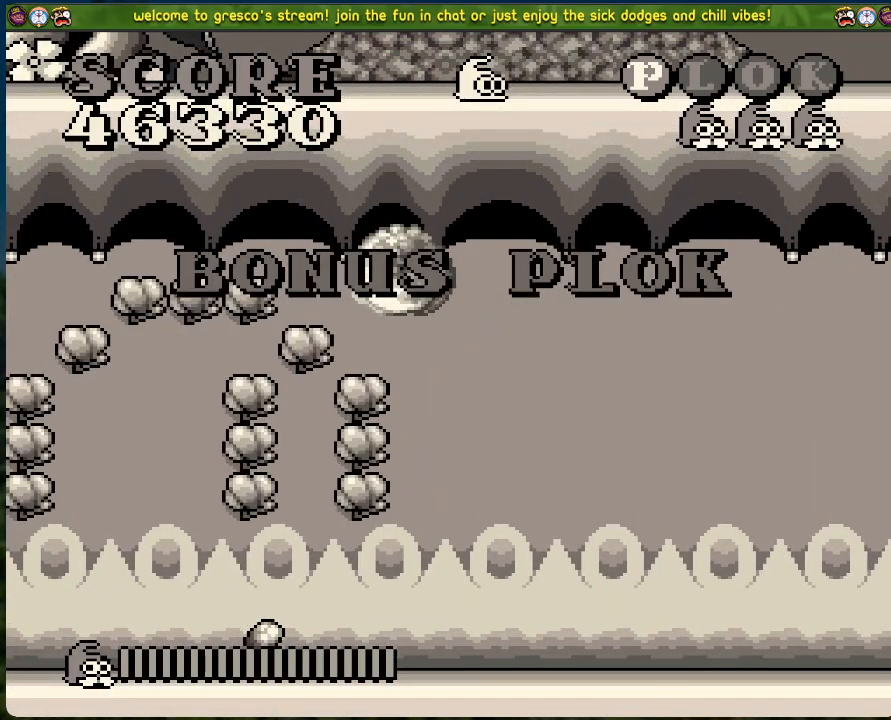
{"buttons": [], "left_stick": "center", "events": [[284, "DPAD_LEFT", "up"]]}
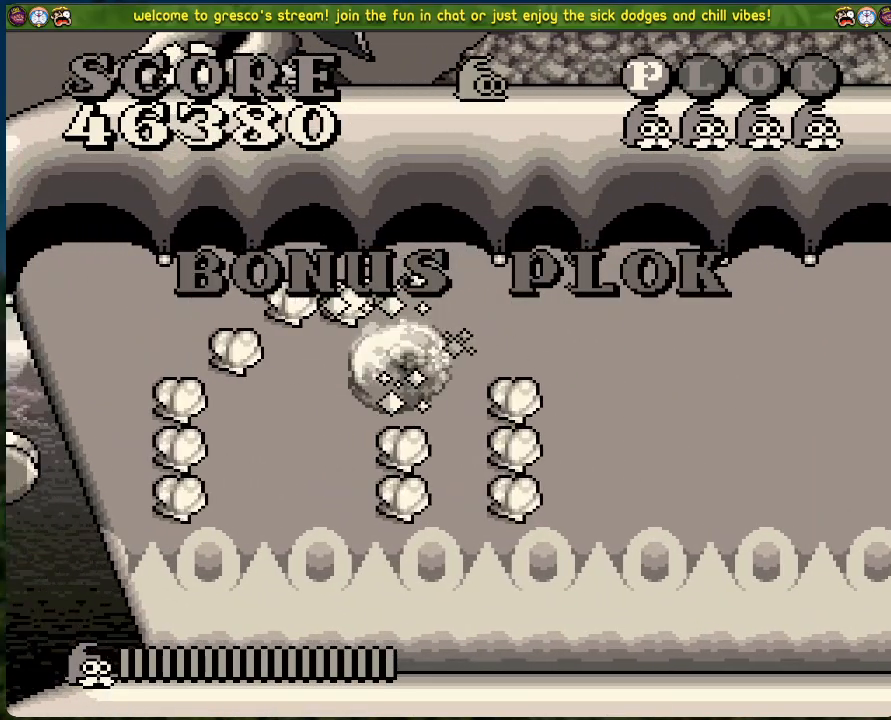
{"buttons": ["B", "DPAD_LEFT"], "left_stick": "center", "events": [[17, "DPAD_RIGHT", "down"], [234, "B", "down"], [334, "DPAD_RIGHT", "up"], [418, "DPAD_LEFT", "down"]]}
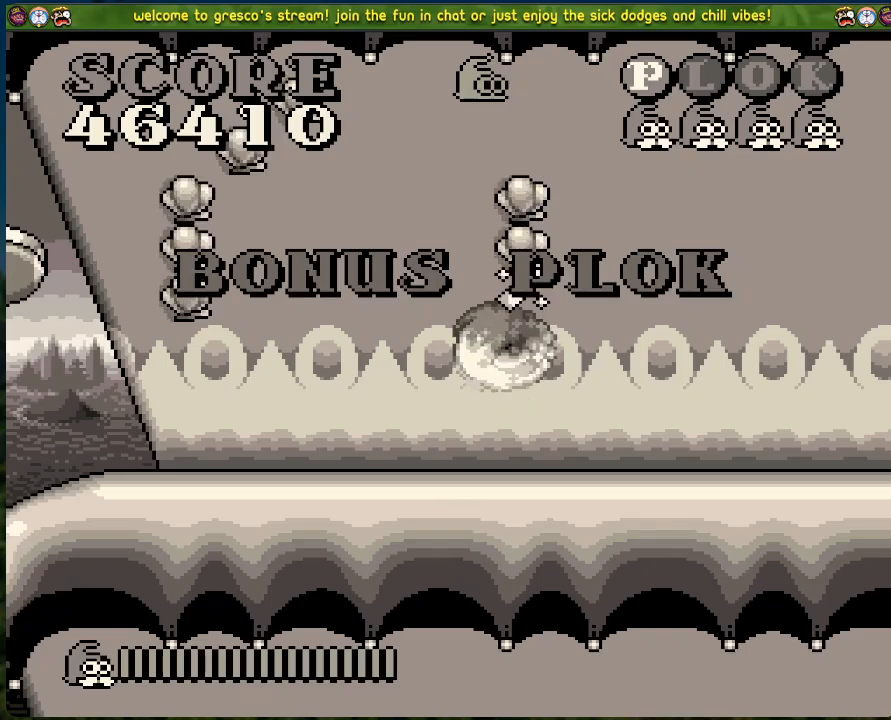
{"buttons": ["DPAD_LEFT"], "left_stick": "center", "events": [[84, "B", "up"]]}